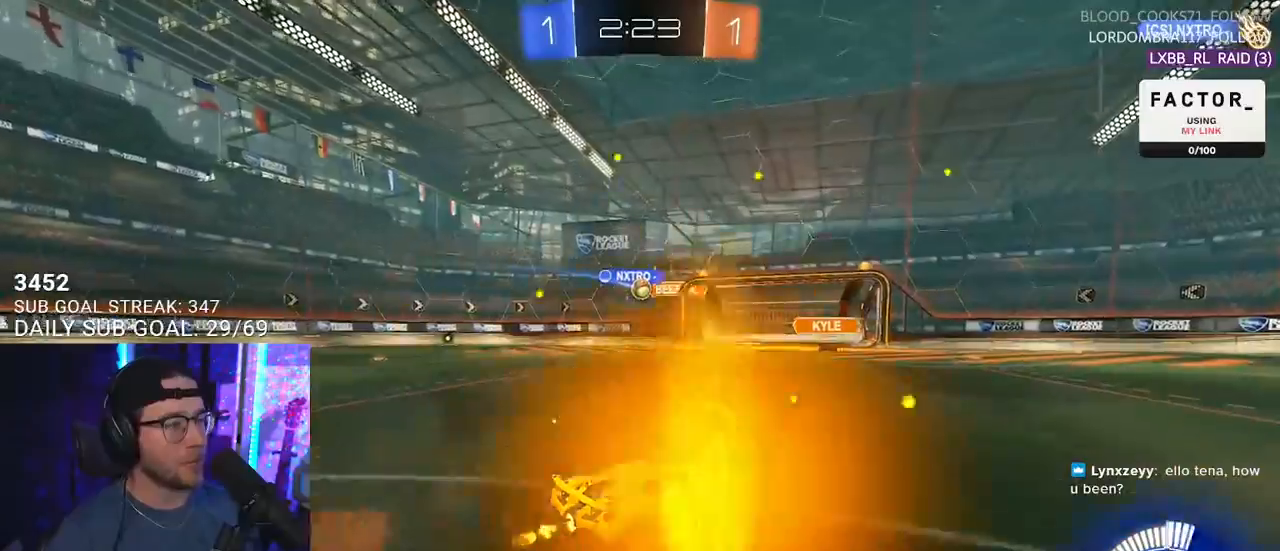
Gameplay with a controller (PlayStation layout); each line is a JSON object with the inputs held at the frame after it. "events" lists button and stick changes between this image and that frame as [ms after this image, input, new state], when the widget could be followed in between. Not read: START.
{"buttons": ["R2"], "left_stick": "center", "right_stick": "center", "events": [[33, "R2", "up"], [50, "left_stick", "left"], [200, "R2", "down"], [233, "left_stick", "center"]]}
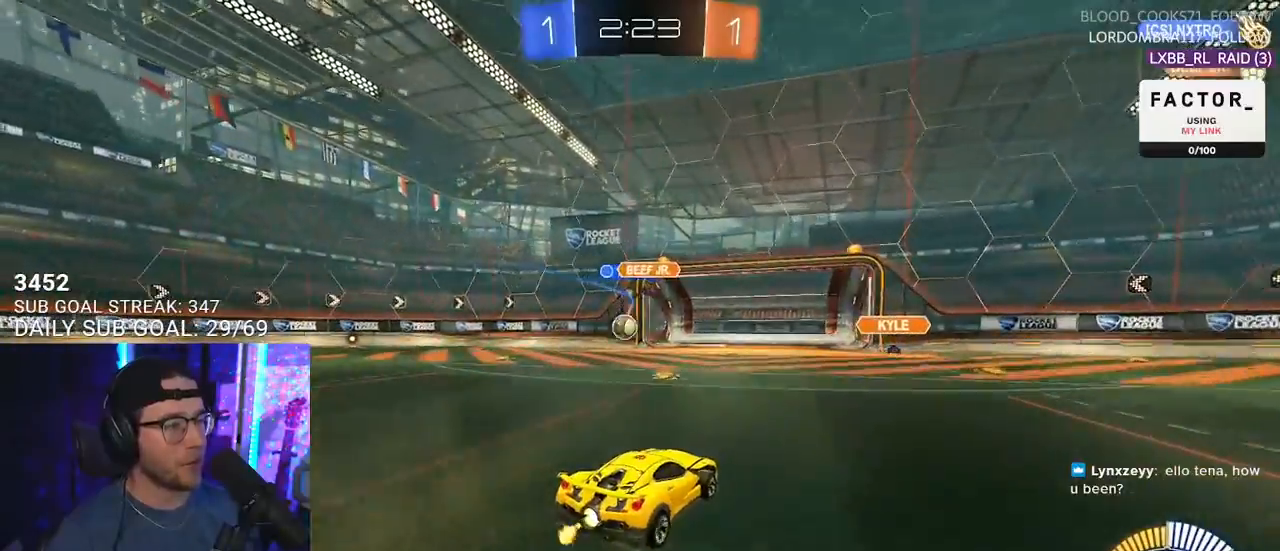
{"buttons": ["L2"], "left_stick": "left", "right_stick": "center", "events": [[17, "left_stick", "left"], [183, "R2", "up"], [200, "L2", "down"]]}
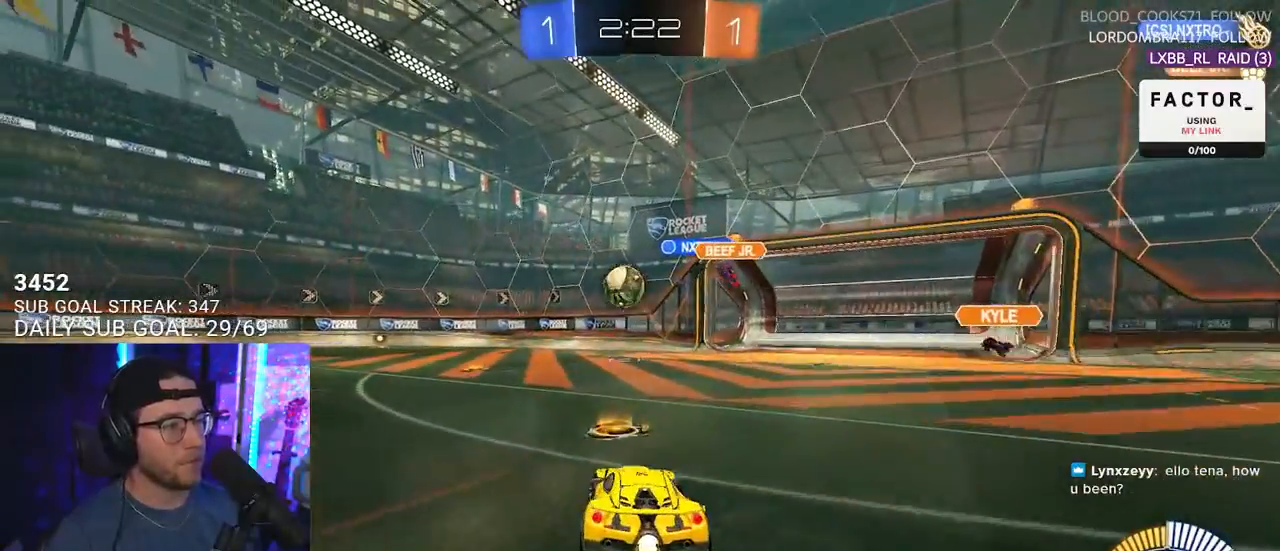
{"buttons": ["R2"], "left_stick": "left", "right_stick": "center", "events": [[150, "R1", "down"], [150, "R2", "down"], [183, "L2", "up"], [417, "R1", "up"]]}
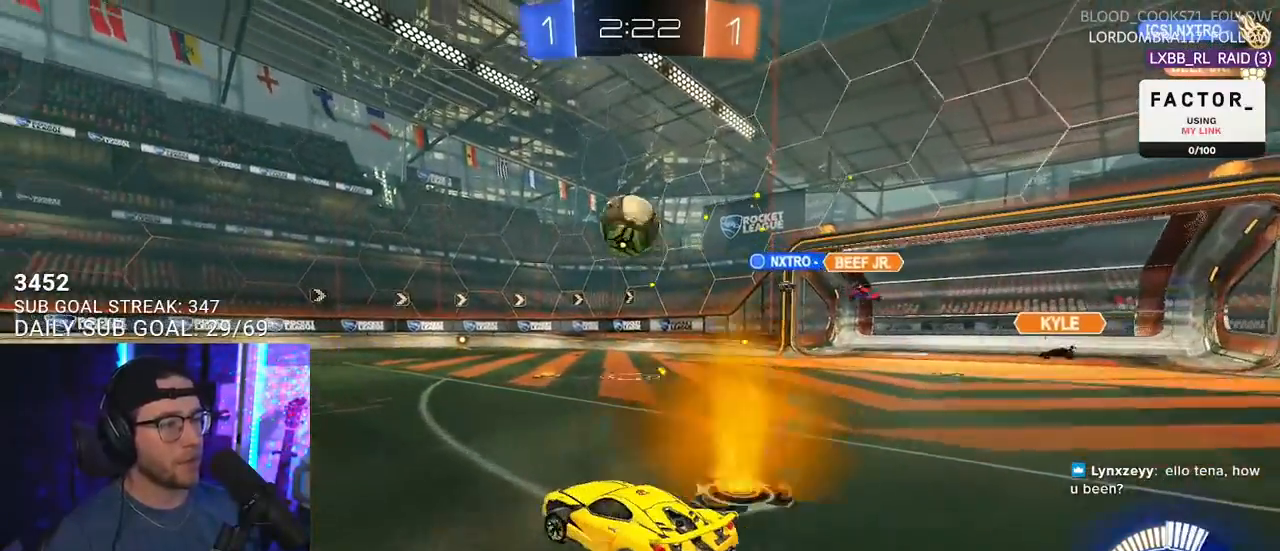
{"buttons": [], "left_stick": "down-left", "right_stick": "center", "events": [[100, "R2", "up"], [467, "left_stick", "down-left"]]}
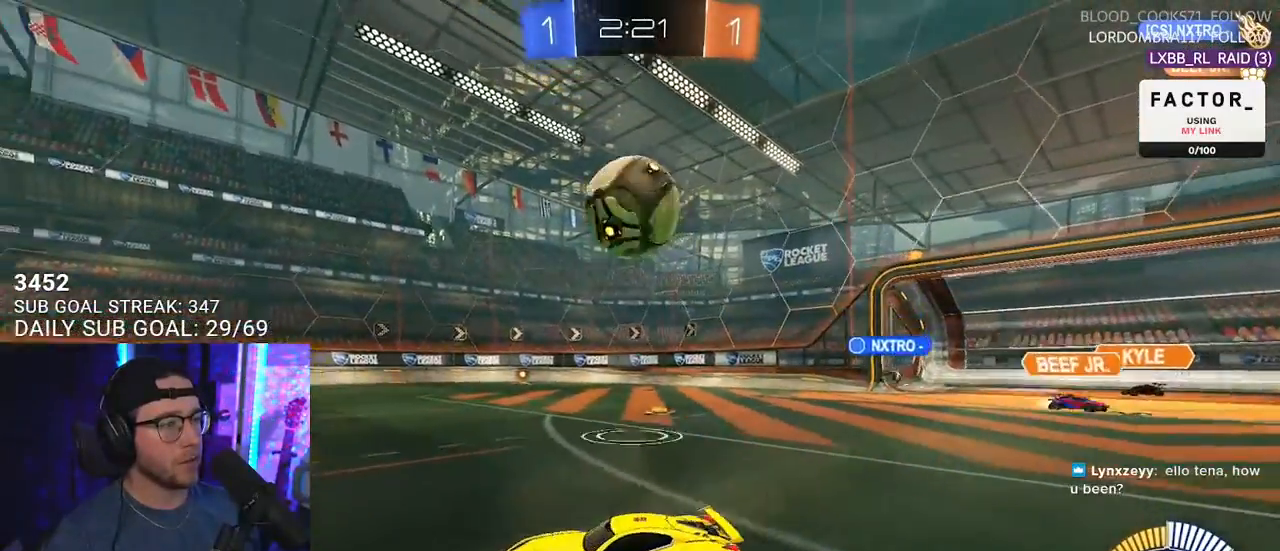
{"buttons": ["R2"], "left_stick": "center", "right_stick": "center", "events": [[217, "R2", "down"], [233, "left_stick", "up-right"], [383, "left_stick", "center"]]}
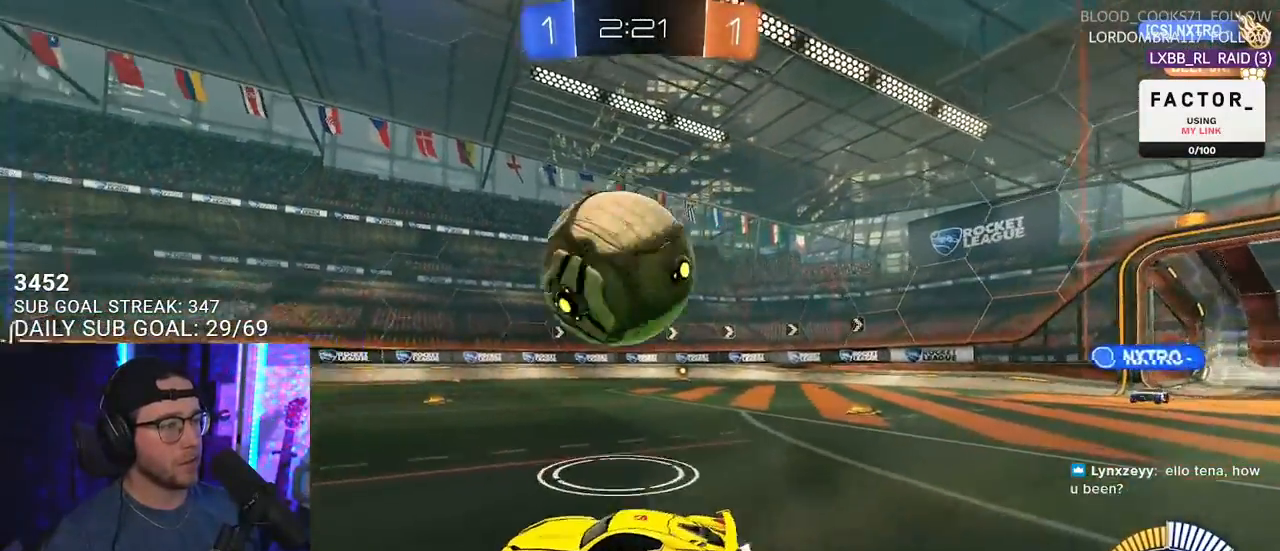
{"buttons": ["R1", "R2"], "left_stick": "right", "right_stick": "center", "events": [[17, "left_stick", "up-right"], [133, "left_stick", "left"], [200, "R1", "down"], [400, "left_stick", "center"], [500, "left_stick", "right"]]}
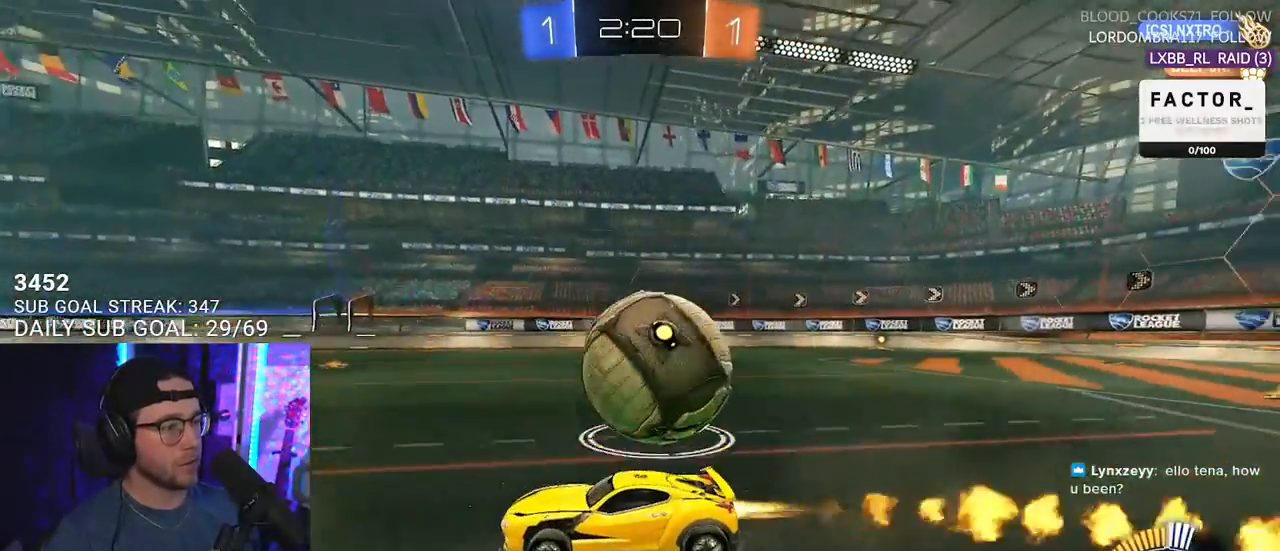
{"buttons": ["R2"], "left_stick": "right", "right_stick": "center", "events": [[500, "R1", "up"]]}
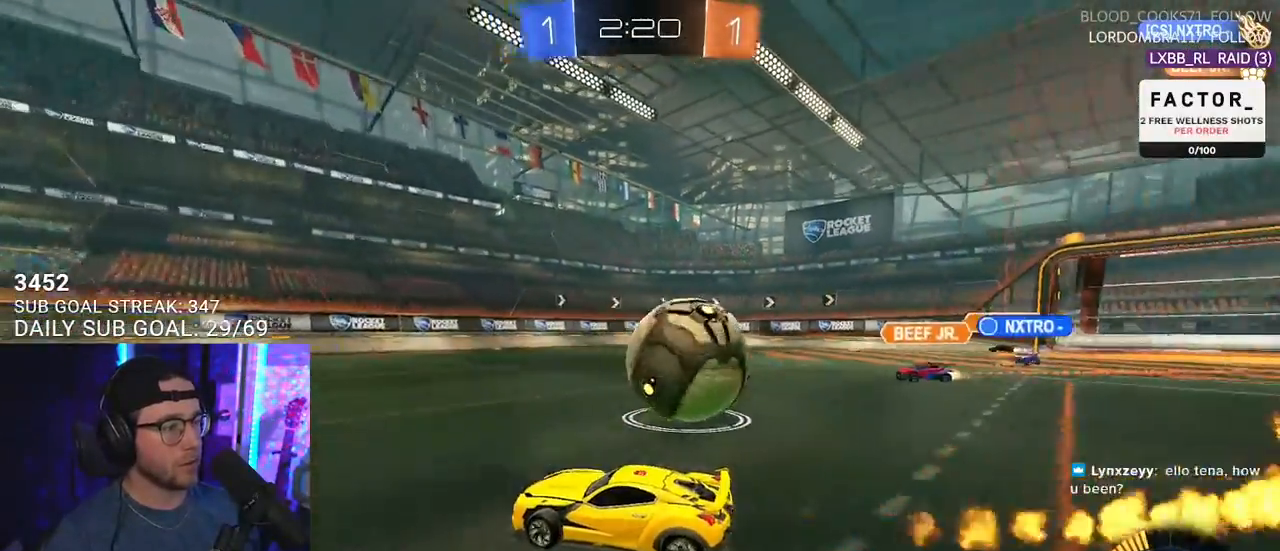
{"buttons": ["CROSS", "L2", "R1", "R2"], "left_stick": "right", "right_stick": "center", "events": [[33, "R2", "up"], [50, "L2", "down"], [83, "left_stick", "down-left"], [250, "left_stick", "down-right"], [283, "R2", "down"], [317, "CROSS", "down"], [333, "left_stick", "right"], [417, "CROSS", "up"], [450, "R1", "down"], [467, "CROSS", "down"]]}
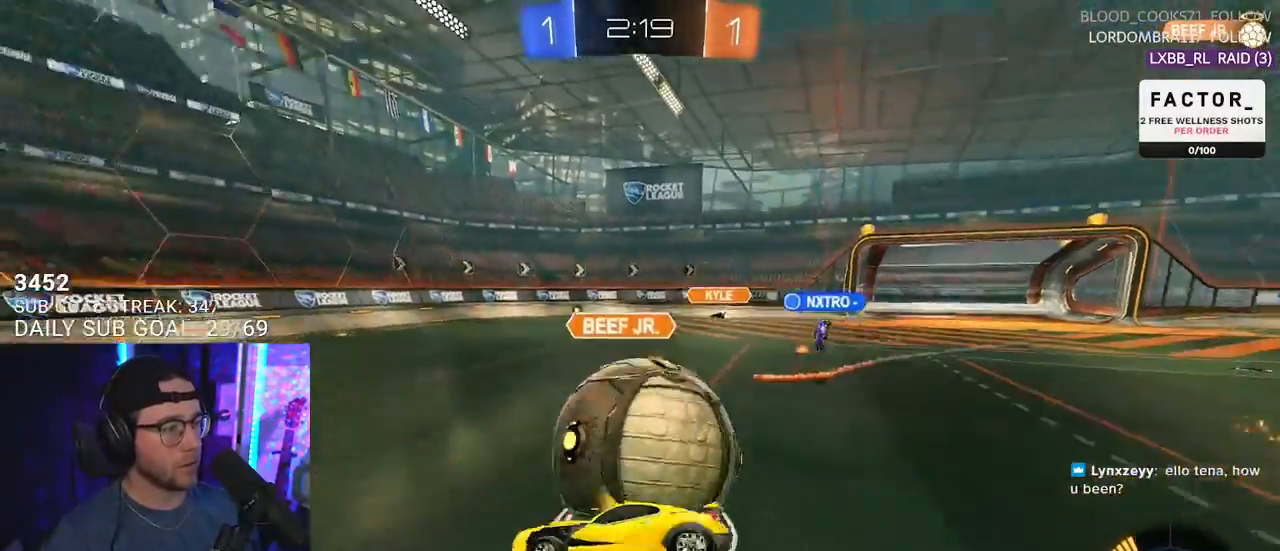
{"buttons": ["SQUARE", "R2", "L3"], "left_stick": "down", "right_stick": "center", "events": [[83, "left_stick", "down-right"], [117, "CROSS", "up"], [217, "R1", "up"], [433, "left_stick", "down"], [467, "SQUARE", "down"], [483, "L2", "up"], [483, "L3", "down"]]}
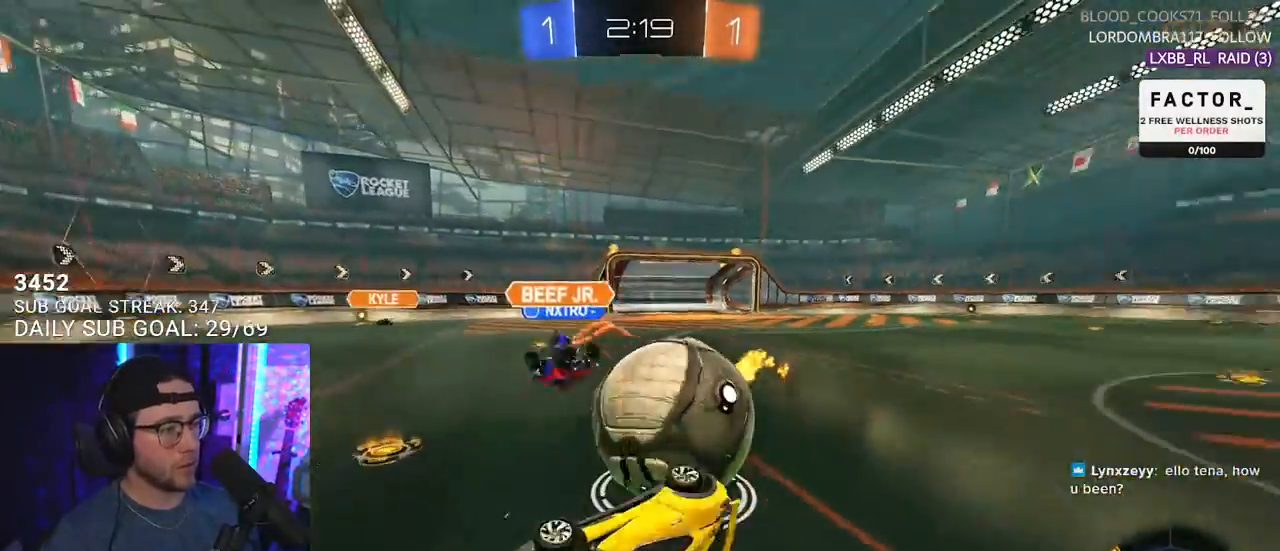
{"buttons": ["R1", "R2"], "left_stick": "left", "right_stick": "center", "events": [[17, "left_stick", "down-left"], [150, "L3", "up"], [183, "left_stick", "left"], [350, "R1", "down"], [400, "SQUARE", "up"]]}
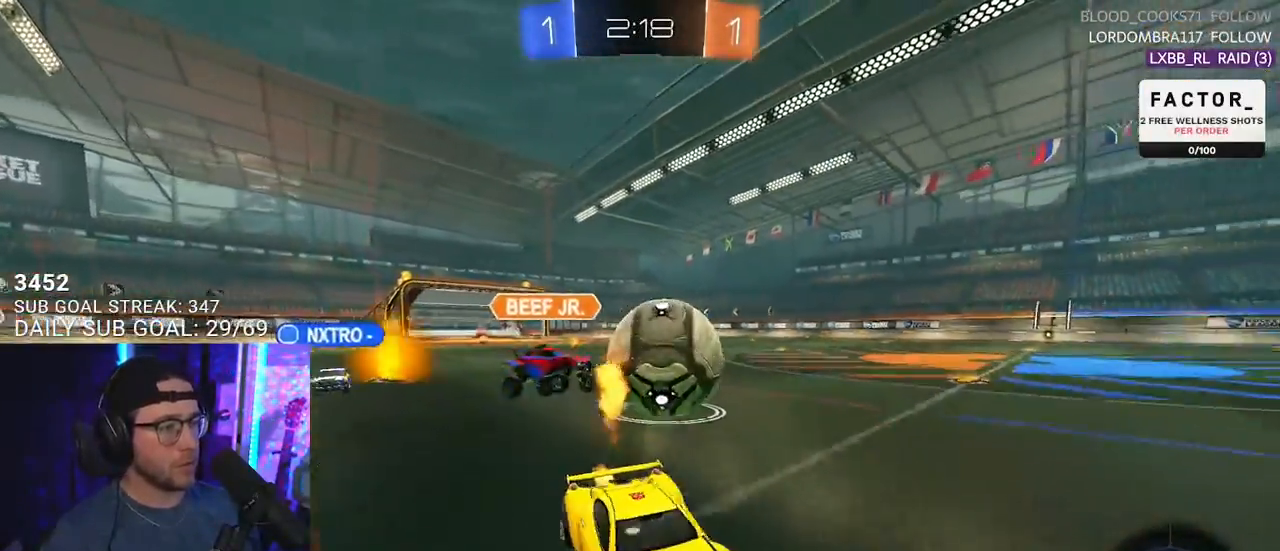
{"buttons": ["R1", "R2"], "left_stick": "left", "right_stick": "center", "events": [[183, "left_stick", "center"], [317, "left_stick", "left"]]}
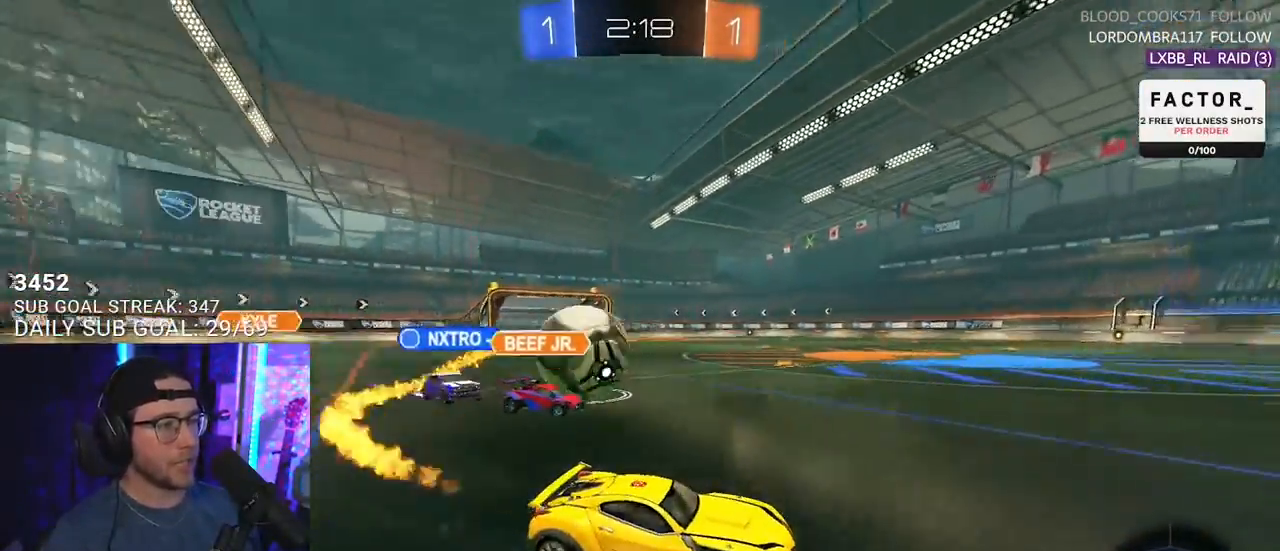
{"buttons": ["R2"], "left_stick": "center", "right_stick": "center", "events": [[17, "R1", "up"], [67, "left_stick", "right"], [333, "left_stick", "center"]]}
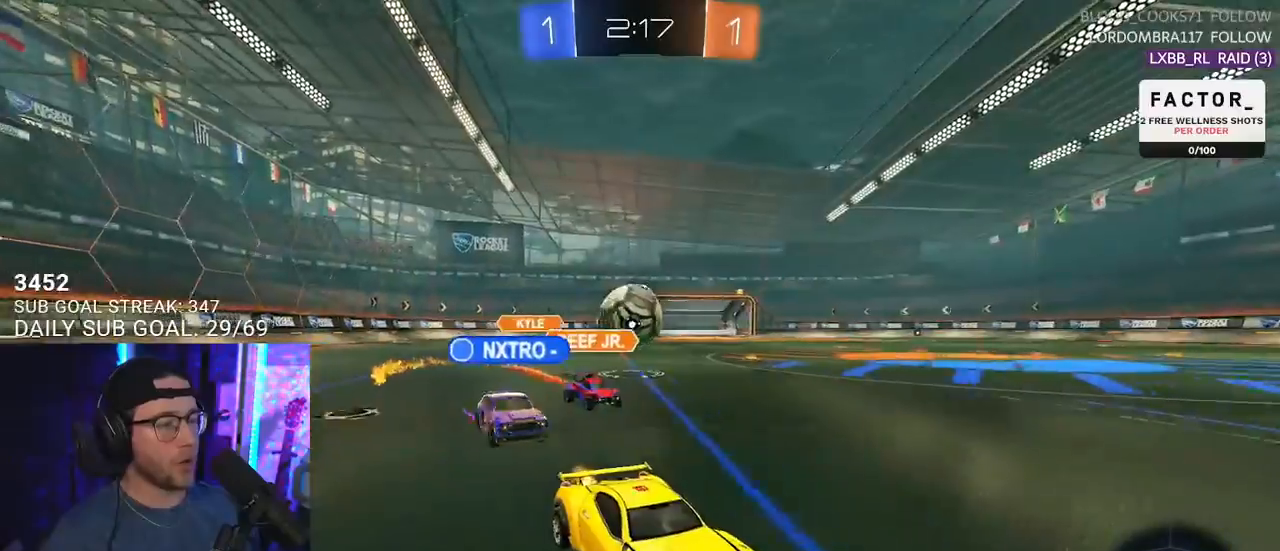
{"buttons": ["R2"], "left_stick": "center", "right_stick": "center", "events": [[33, "left_stick", "right"], [167, "left_stick", "center"]]}
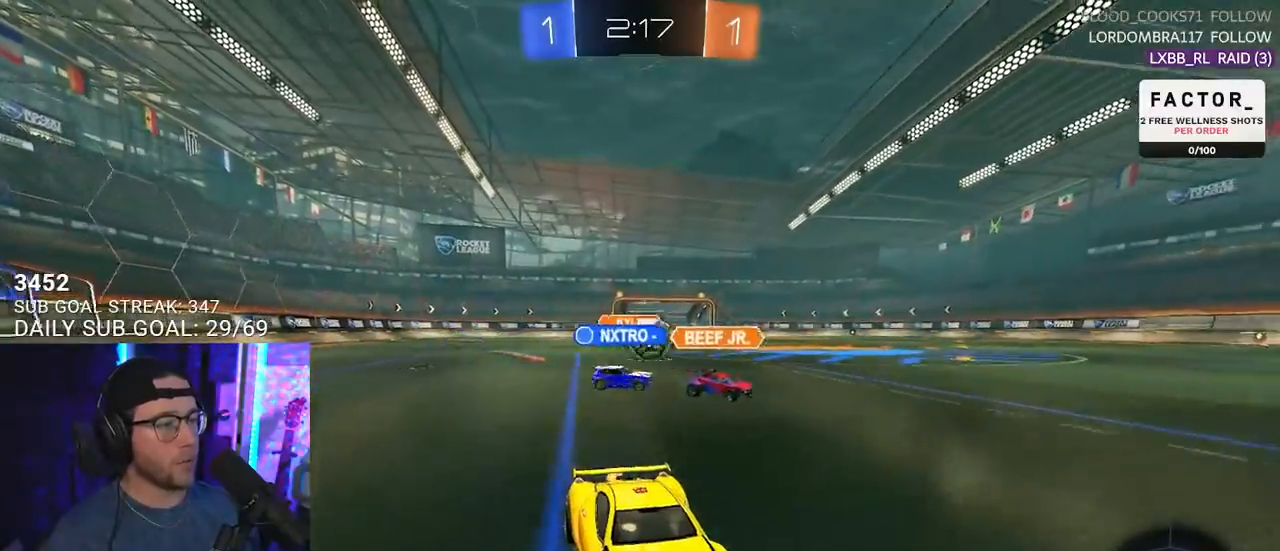
{"buttons": ["SQUARE", "R2"], "left_stick": "left", "right_stick": "center", "events": [[217, "left_stick", "left"], [433, "SQUARE", "down"]]}
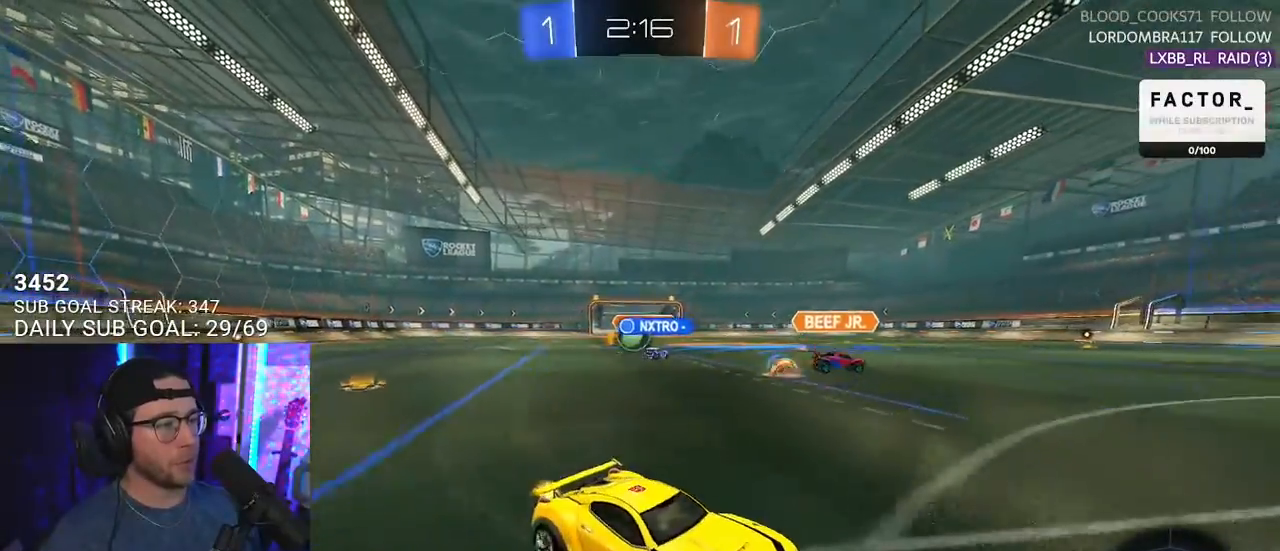
{"buttons": ["R2"], "left_stick": "up-right", "right_stick": "center", "events": [[67, "SQUARE", "up"], [200, "left_stick", "up-right"]]}
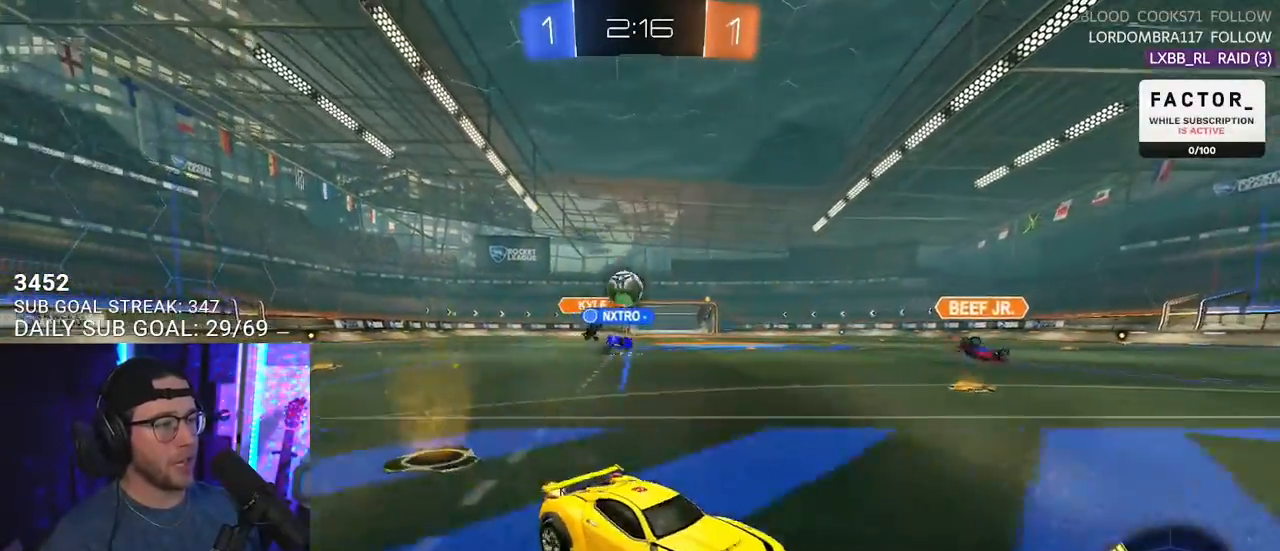
{"buttons": ["L2", "R2"], "left_stick": "down-left", "right_stick": "center", "events": [[100, "left_stick", "left"], [183, "left_stick", "right"], [300, "R2", "up"], [317, "L2", "down"], [333, "left_stick", "left"], [467, "R2", "down"], [467, "left_stick", "down-left"]]}
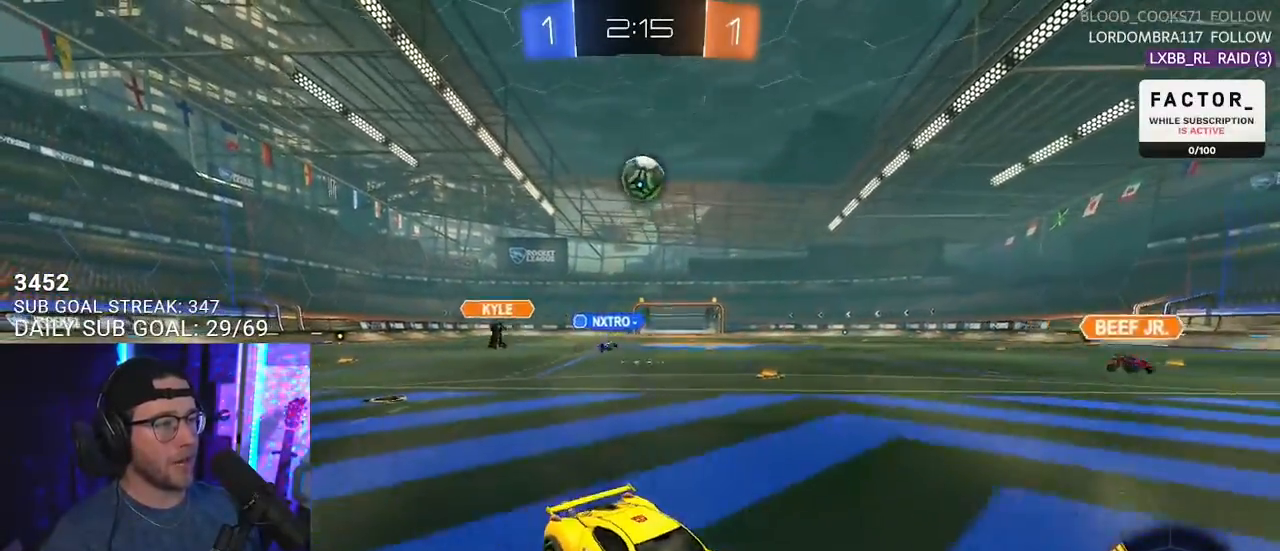
{"buttons": ["R1", "R2"], "left_stick": "down-left", "right_stick": "center", "events": [[17, "CROSS", "down"], [67, "L2", "up"], [83, "L3", "down"], [133, "L3", "up"], [183, "CROSS", "up"], [200, "left_stick", "center"], [250, "CROSS", "down"], [283, "L3", "down"], [283, "left_stick", "down"], [367, "left_stick", "down-left"], [400, "CROSS", "up"], [400, "R1", "down"], [450, "L3", "up"]]}
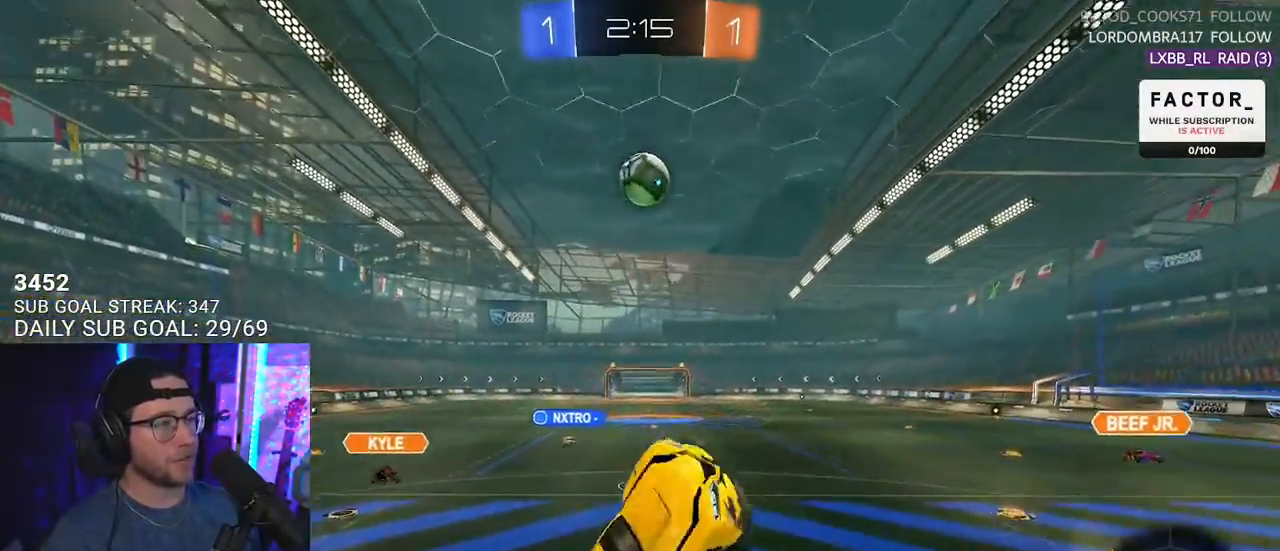
{"buttons": ["R1", "R2", "L3"], "left_stick": "down-right", "right_stick": "center", "events": [[50, "L3", "down"], [100, "left_stick", "up-right"], [250, "left_stick", "right"], [283, "R1", "up"], [367, "left_stick", "down-right"], [433, "R1", "down"]]}
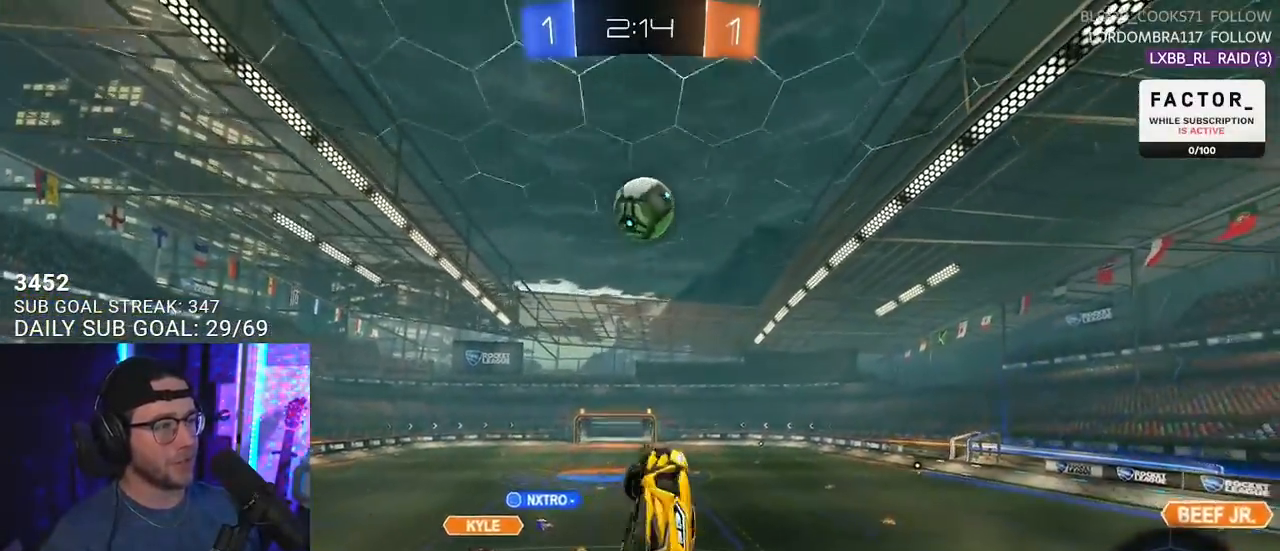
{"buttons": ["R2"], "left_stick": "left", "right_stick": "center", "events": [[17, "left_stick", "down-left"], [100, "L3", "up"], [117, "R1", "up"], [183, "left_stick", "up-left"], [250, "left_stick", "center"], [417, "left_stick", "left"]]}
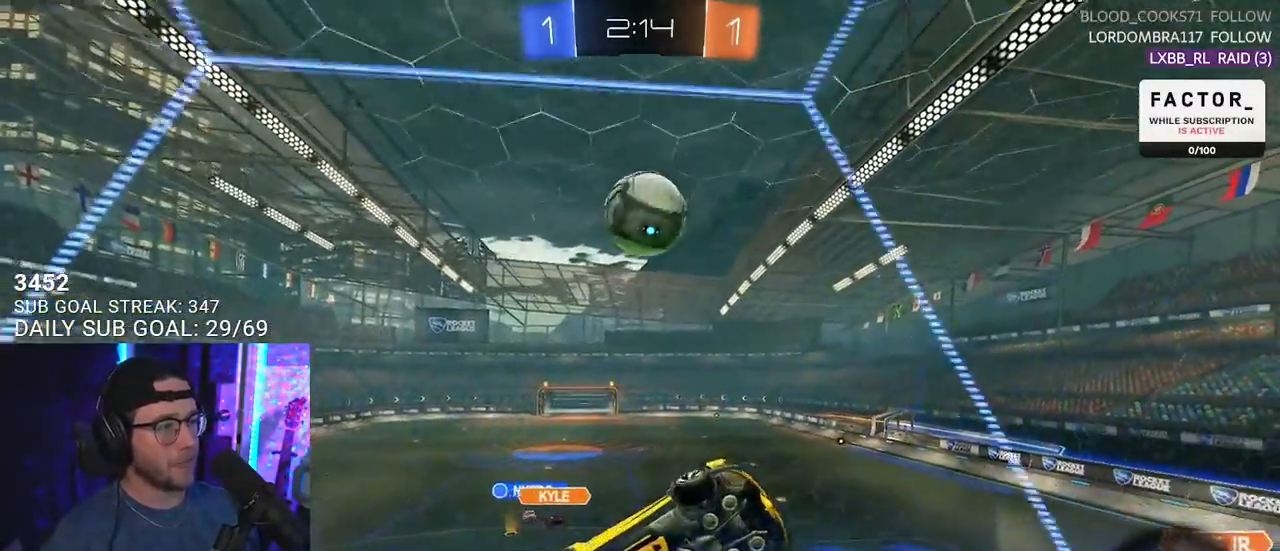
{"buttons": ["R2"], "left_stick": "right", "right_stick": "center", "events": [[67, "left_stick", "center"], [183, "left_stick", "left"], [300, "left_stick", "center"], [400, "left_stick", "right"]]}
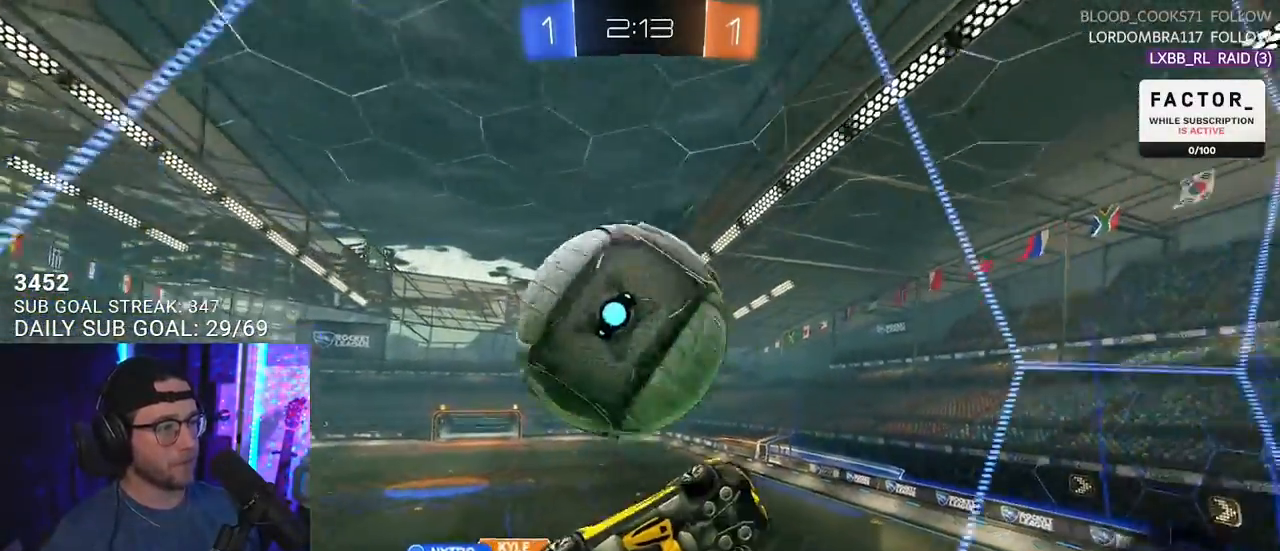
{"buttons": ["CROSS", "L2"], "left_stick": "down-left", "right_stick": "center", "events": [[83, "L2", "down"], [83, "left_stick", "down-left"], [133, "R2", "up"], [150, "L3", "down"], [300, "L3", "up"], [500, "CROSS", "down"]]}
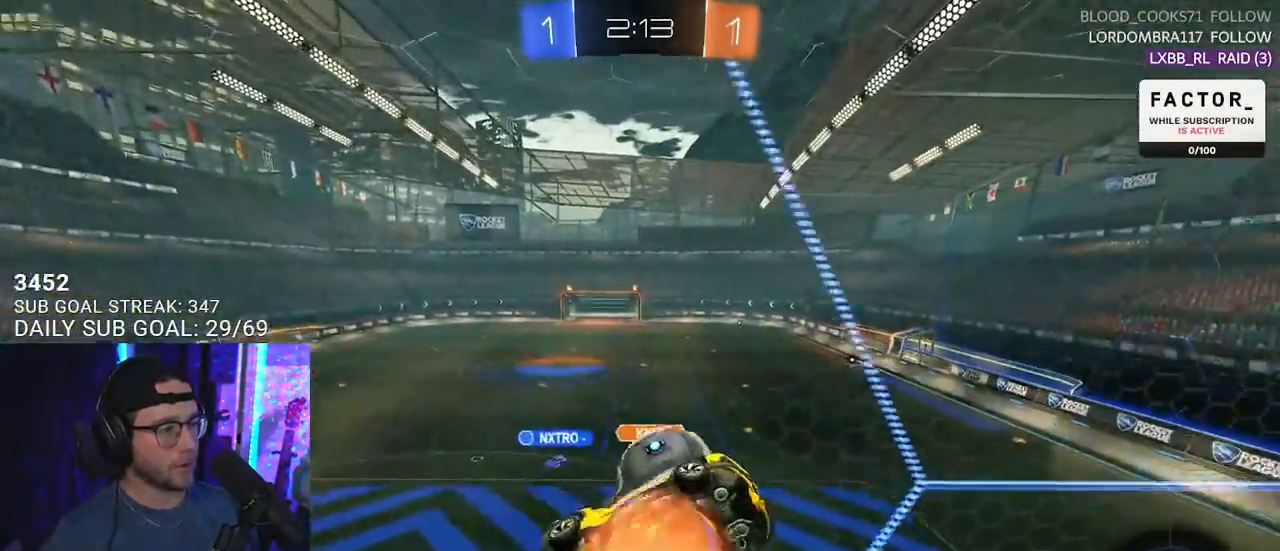
{"buttons": ["R2"], "left_stick": "up", "right_stick": "center", "events": [[33, "R2", "down"], [50, "L2", "up"], [117, "CROSS", "up"], [167, "L3", "down"], [317, "L3", "up"], [333, "left_stick", "up"]]}
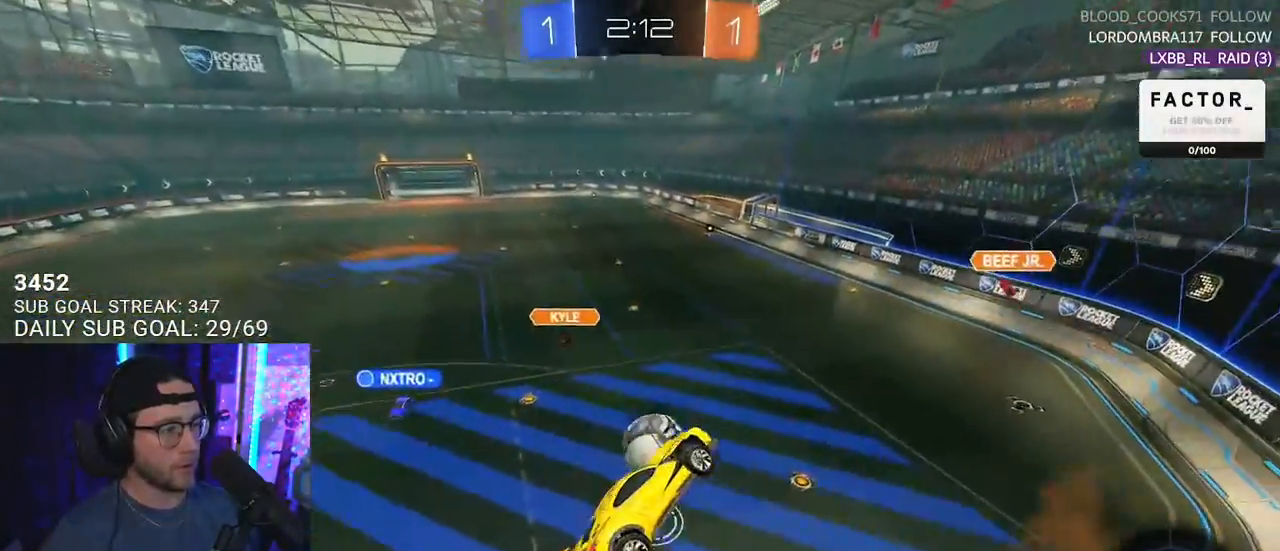
{"buttons": ["R1", "R2"], "left_stick": "up-right", "right_stick": "center", "events": [[67, "left_stick", "down"], [83, "R1", "down"], [150, "L3", "down"], [267, "L3", "up"], [283, "left_stick", "left"], [367, "left_stick", "up"], [467, "left_stick", "up-right"]]}
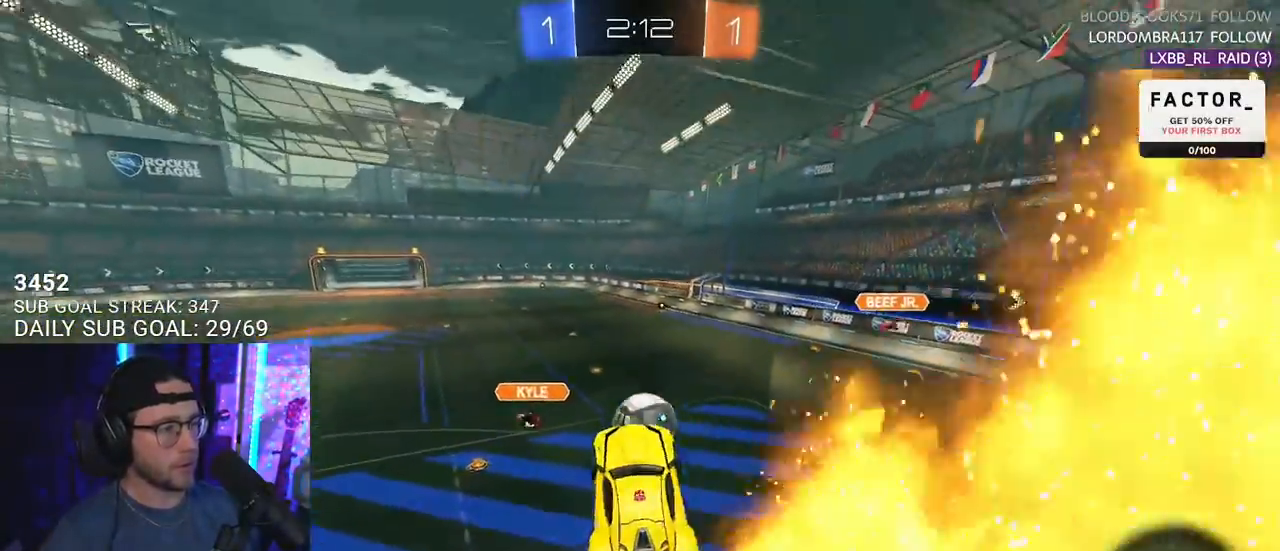
{"buttons": ["R1", "R2", "L3"], "left_stick": "down", "right_stick": "center", "events": [[83, "CROSS", "down"], [117, "L3", "down"], [167, "left_stick", "down"], [200, "R1", "up"], [217, "CROSS", "up"], [367, "R1", "down"]]}
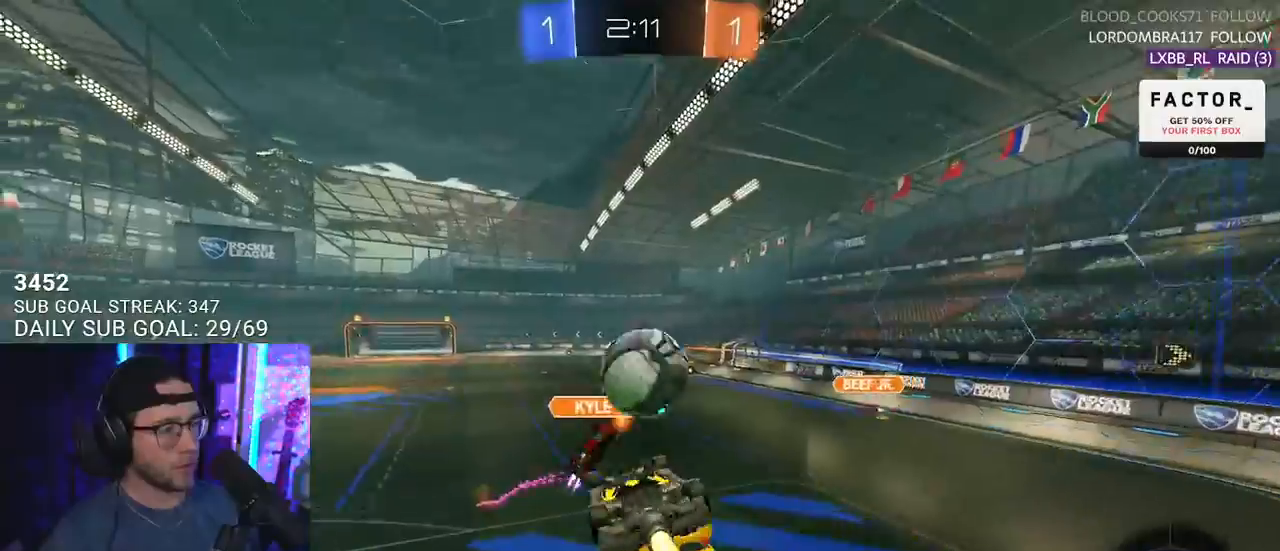
{"buttons": ["TRIANGLE", "R2"], "left_stick": "up", "right_stick": "center", "events": [[50, "left_stick", "right"], [217, "left_stick", "down"], [317, "R1", "up"], [317, "left_stick", "left"], [383, "L3", "up"], [400, "left_stick", "up"], [500, "TRIANGLE", "down"]]}
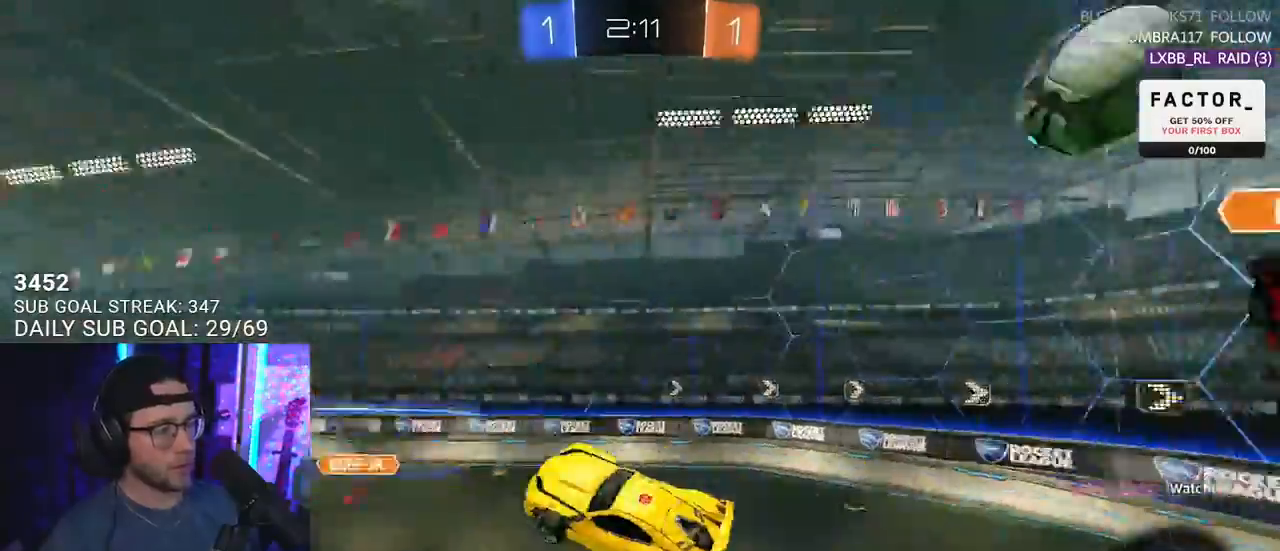
{"buttons": ["R1", "R2"], "left_stick": "up-right", "right_stick": "center", "events": [[33, "left_stick", "center"], [100, "TRIANGLE", "up"], [450, "left_stick", "up-right"], [500, "R1", "down"]]}
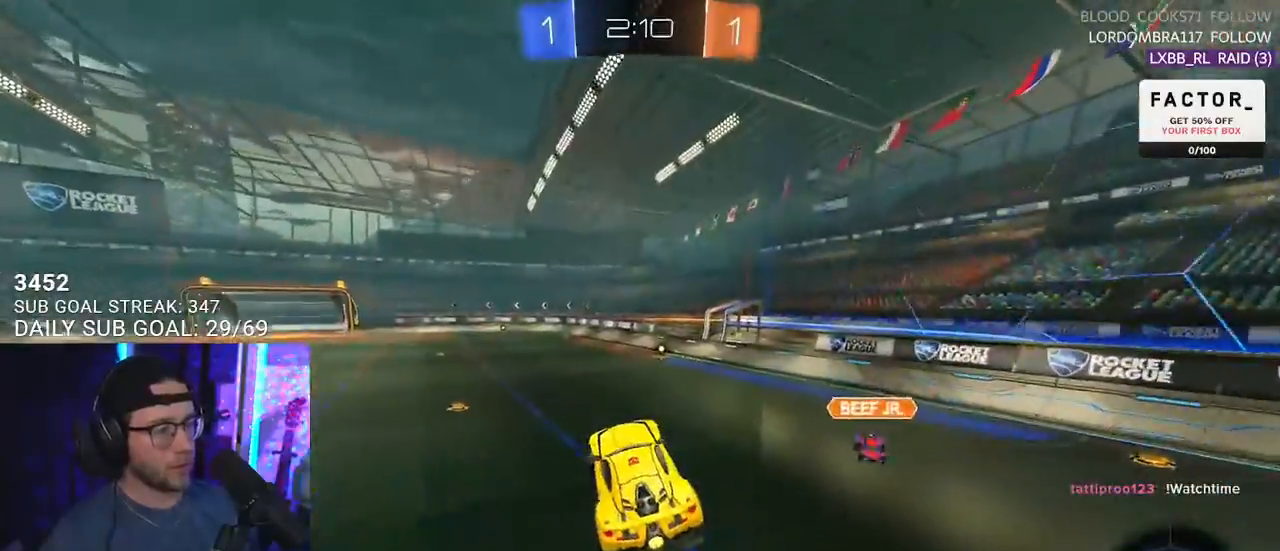
{"buttons": ["R1", "R2"], "left_stick": "center", "right_stick": "center", "events": [[50, "left_stick", "center"], [200, "left_stick", "left"], [317, "left_stick", "center"]]}
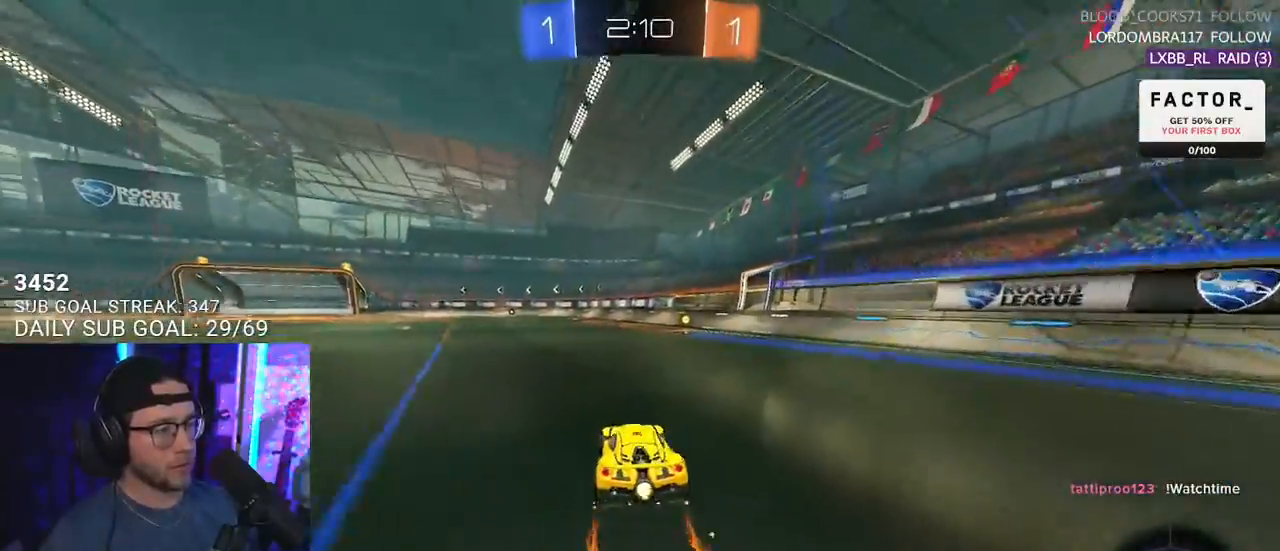
{"buttons": ["R2"], "left_stick": "center", "right_stick": "center", "events": [[150, "left_stick", "right"], [200, "R1", "up"], [233, "left_stick", "center"], [267, "TRIANGLE", "down"], [367, "TRIANGLE", "up"]]}
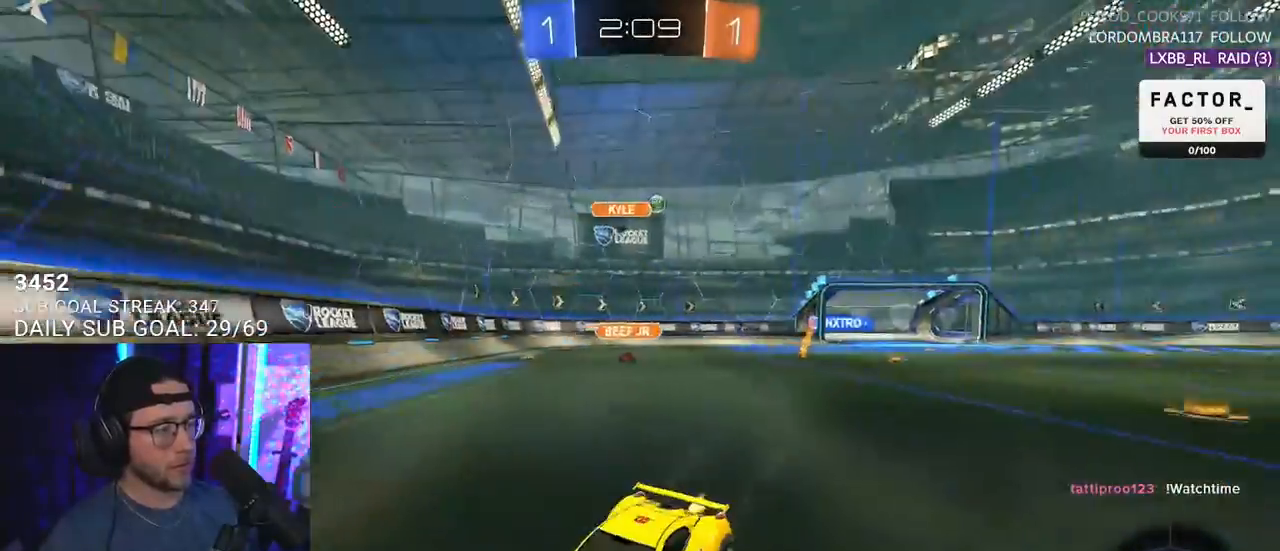
{"buttons": ["R2"], "left_stick": "right", "right_stick": "center", "events": [[33, "left_stick", "right"], [50, "SQUARE", "down"], [183, "SQUARE", "up"]]}
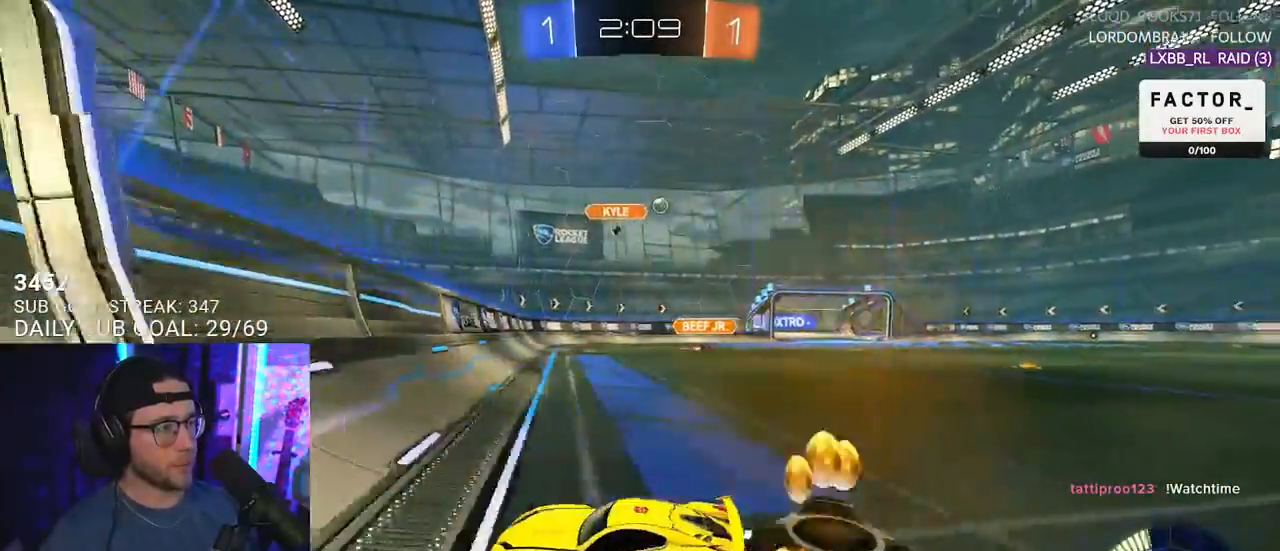
{"buttons": ["R1", "R2"], "left_stick": "right", "right_stick": "center", "events": [[133, "R1", "down"]]}